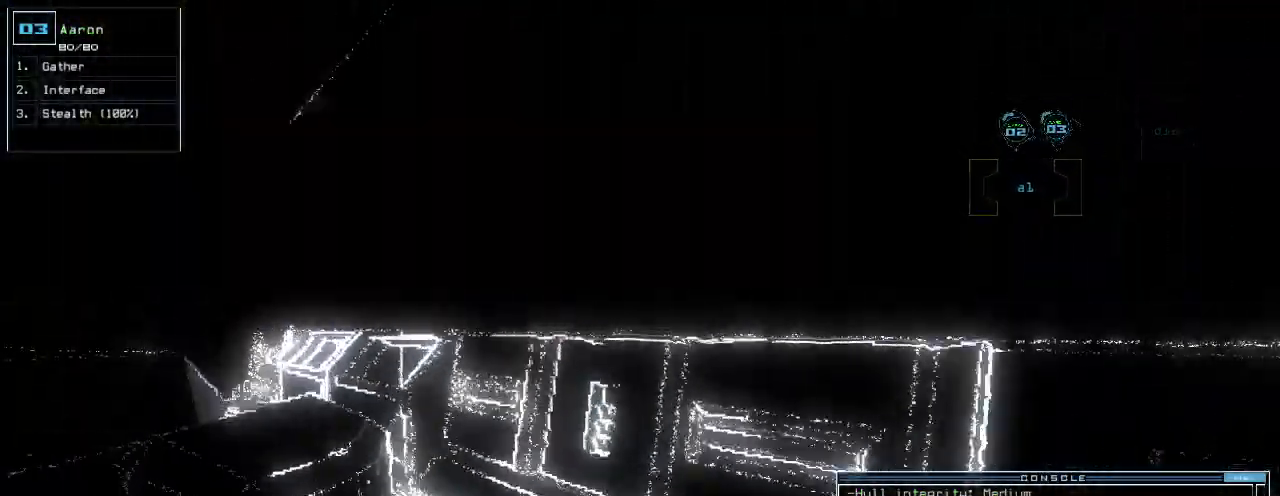
Gameplay with keyboard; each line is a JSON object with the keys held at the frame after it. "events" lists presses ("down") and releases ("up") of ".", "0", "1", "2", "3", "4", "5", "6", "7", "8", "9", "a", "b", "backspace", "c", "caps_lock", "comma", "ctrl_l", "ctrl_r", "d", "down", "e", "equals", "escape", "f", "g", "h", "i", "j", "k", "l", "left", "m", "minus", "n", "num_minus", "o", "p", "q", "quote", "r", "return", "right", "s", "semicolon", "shift_l", "shift_r", "space", "t", "tab", "tilde", "u", "up", "v", "w", "x", "y" and "z" between this image and that frame as [ms after this image, input, new state], when the widget could be followed in between. No other keys are recorded. Mouse input is not recorded.
{"keys": ["up"]}
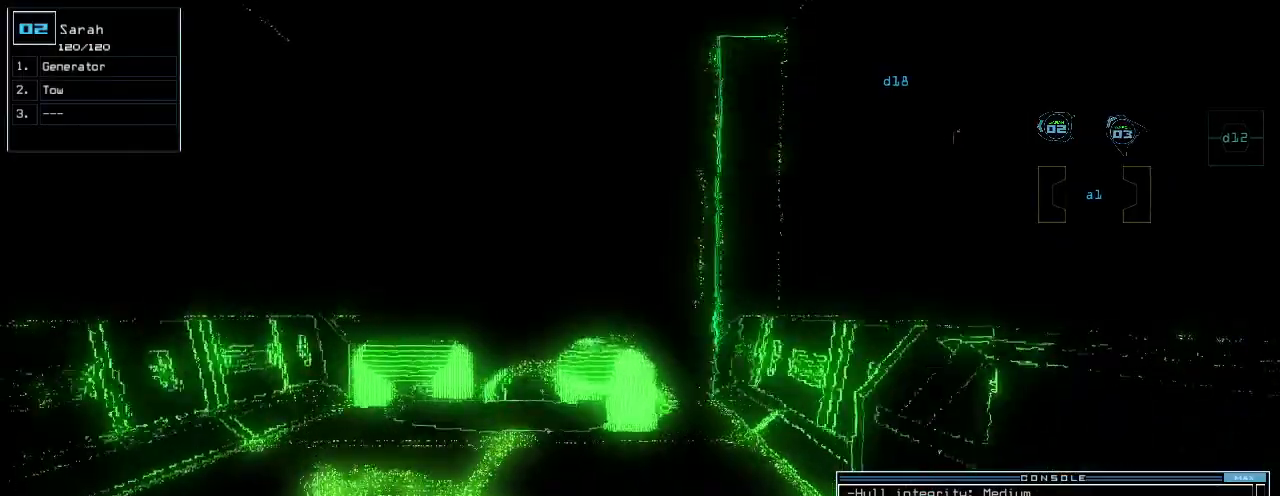
{"keys": ["up"], "events": [[200, "left", "down"], [300, "left", "up"]]}
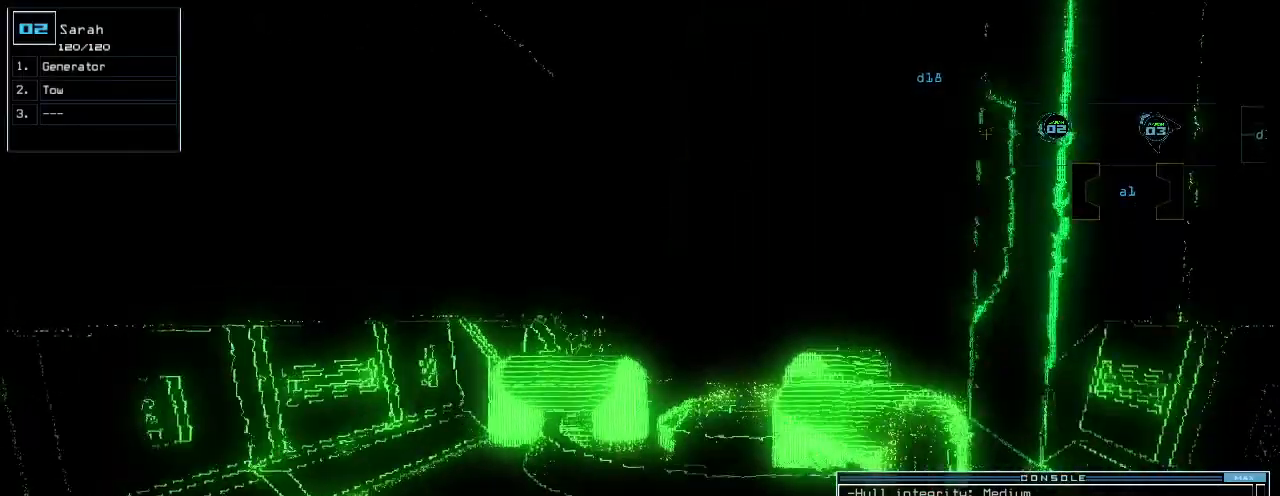
{"keys": ["up"], "events": []}
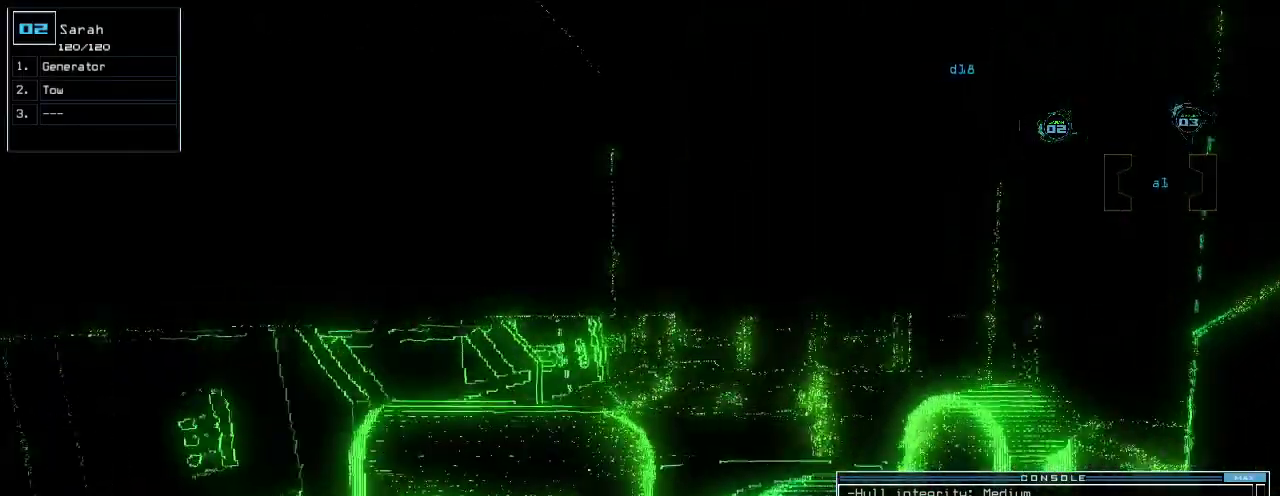
{"keys": ["up"], "events": [[80, "left", "down"], [200, "left", "up"]]}
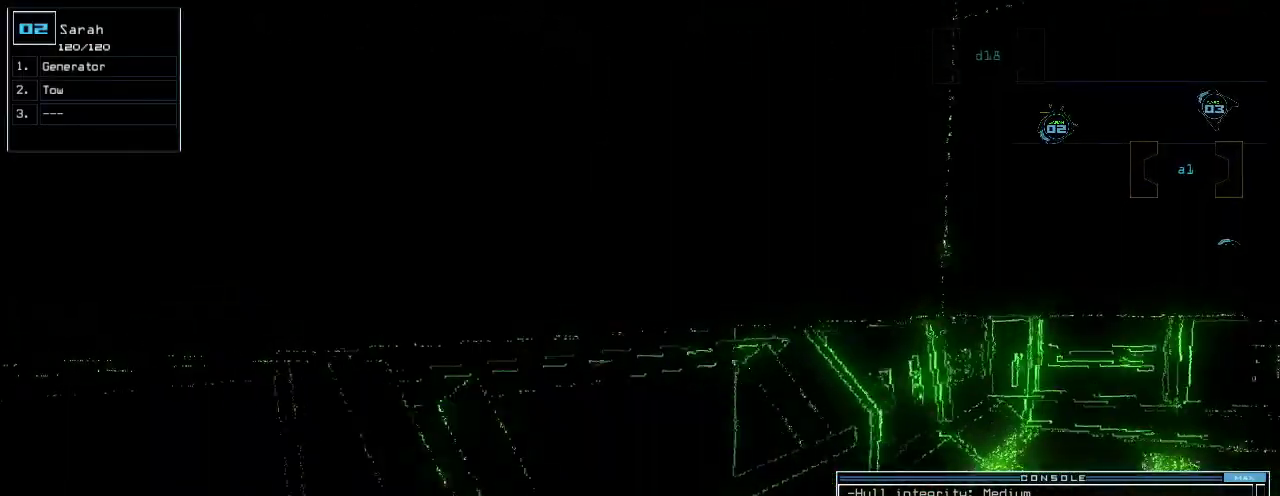
{"keys": ["right"], "events": [[40, "up", "up"], [80, "g", "down"], [100, "return", "down"], [140, "g", "up"], [180, "return", "up"], [240, "space", "down"], [320, "space", "up"], [480, "right", "down"]]}
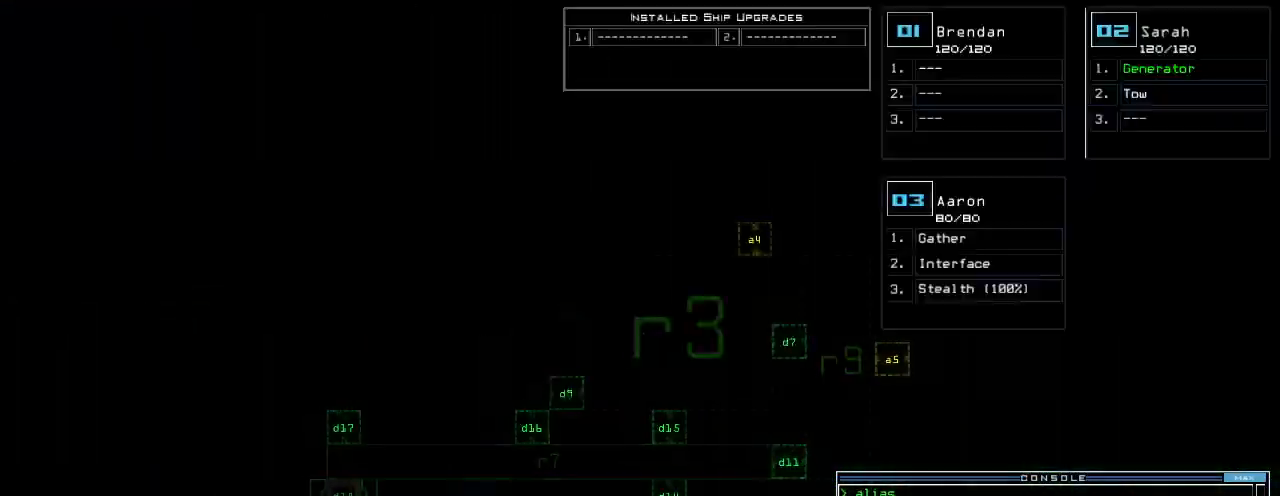
{"keys": [], "events": [[200, "right", "up"]]}
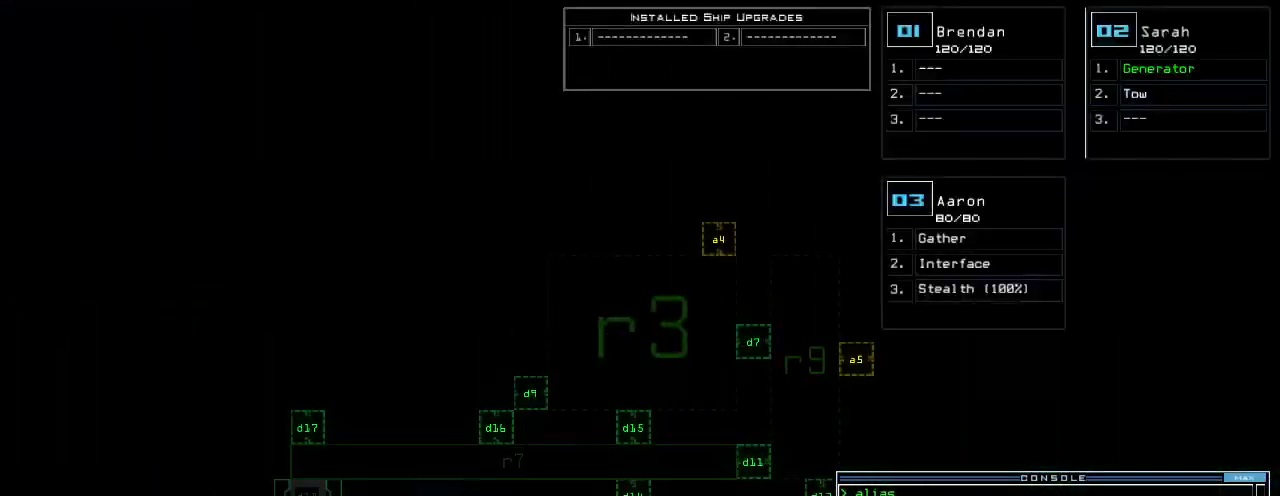
{"keys": [], "events": [[280, "right", "down"], [440, "right", "up"]]}
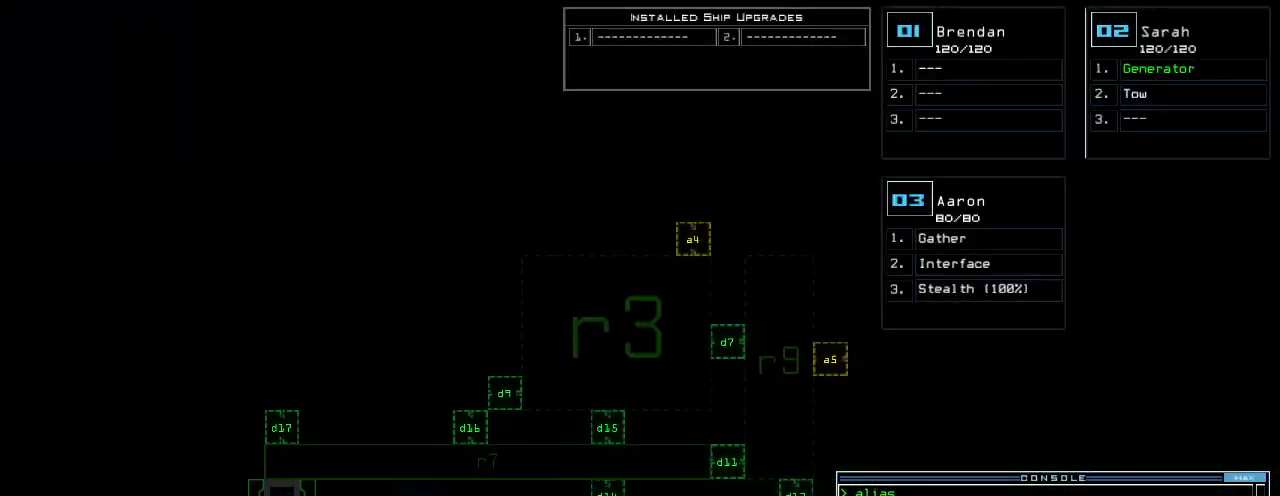
{"keys": ["up"], "events": [[180, "3", "down"], [180, "up", "down"], [220, "3", "up"], [300, "left", "down"], [420, "left", "up"], [440, "d", "down"], [480, "d", "up"]]}
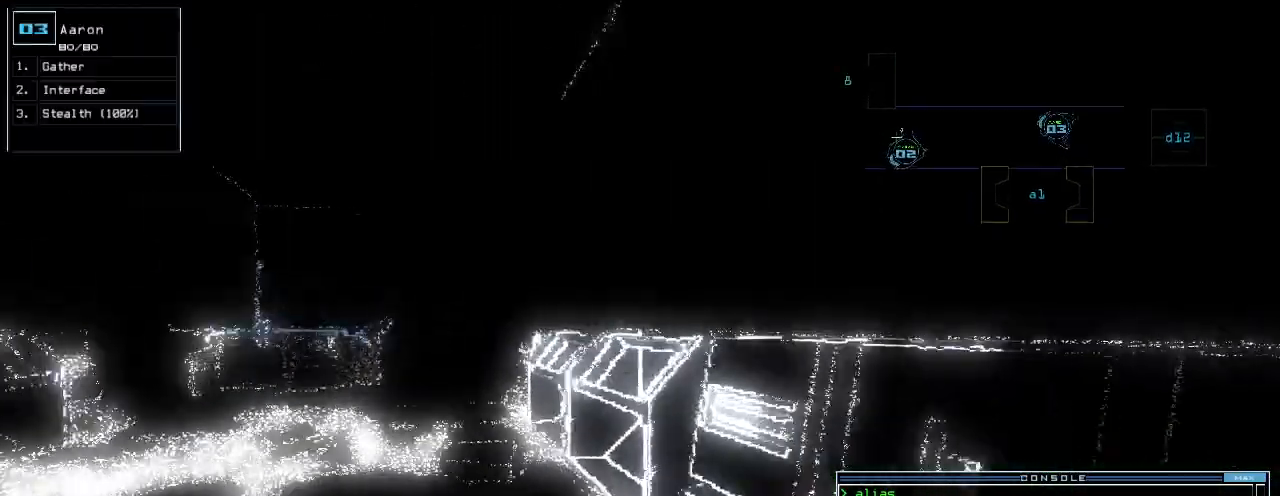
{"keys": ["up"], "events": [[140, "1", "down"], [200, "1", "up"], [300, "left", "down"], [320, "2", "down"], [380, "2", "up"], [400, "space", "down"], [460, "left", "up"], [500, "space", "up"]]}